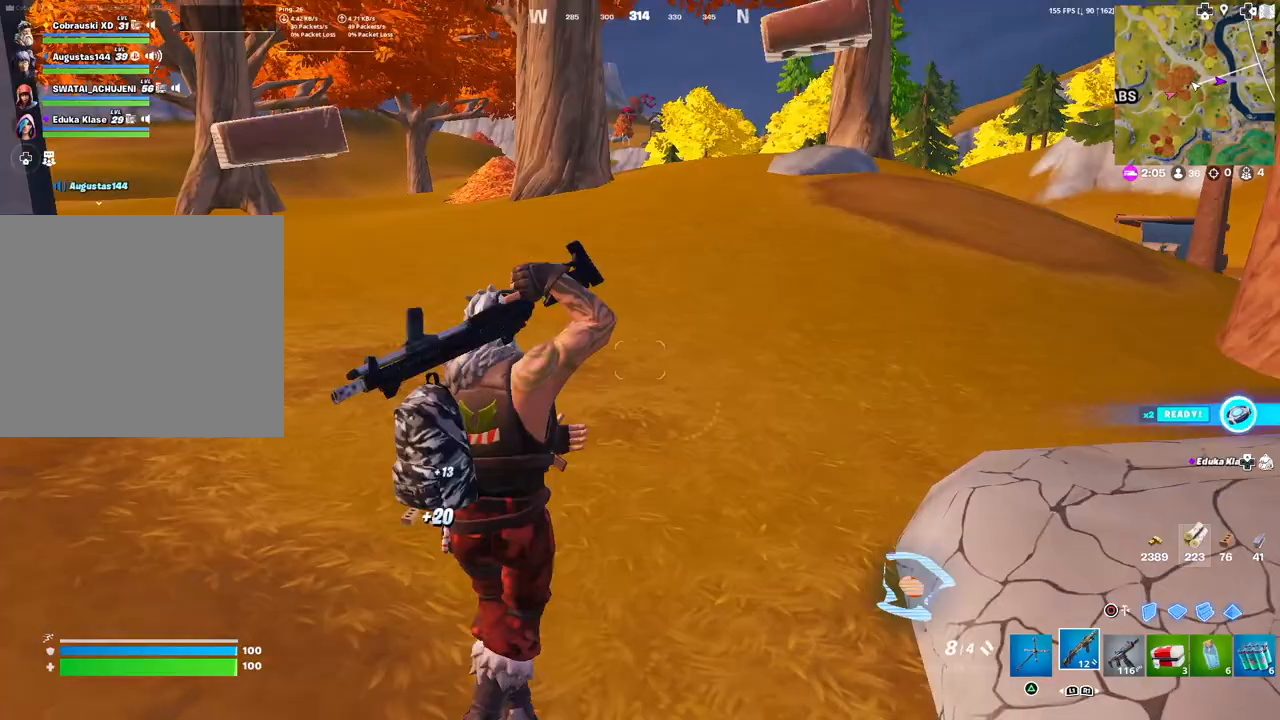
Gameplay with a controller (PlayStation layout); each line is a JSON object with the inputs held at the frame after it. "events" lists button and stick changes between this image and that frame as [ms after this image, input, new state], when the widget could be followed in between.
{"buttons": [], "left_stick": "center", "right_stick": "center", "events": [[33, "left_stick", "down"], [100, "right_stick", "up-left"], [200, "right_stick", "center"], [283, "right_stick", "left"], [417, "right_stick", "center"], [467, "left_stick", "center"]]}
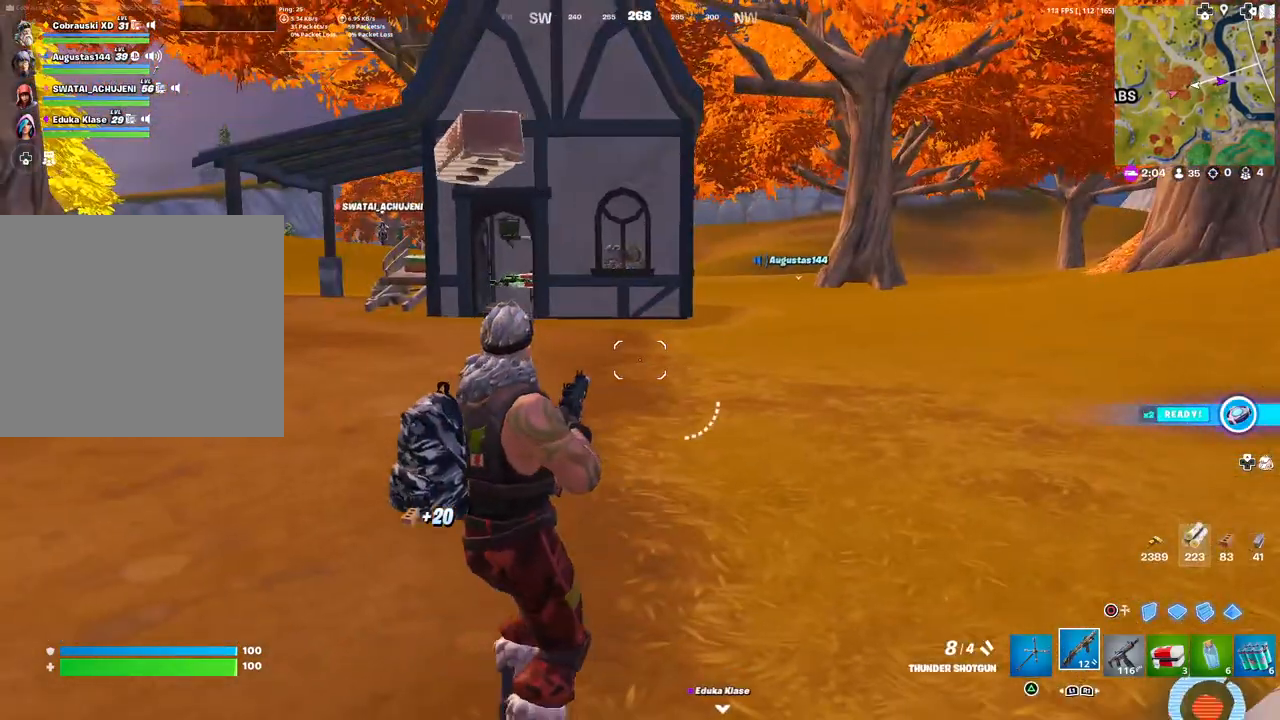
{"buttons": [], "left_stick": "down-left", "right_stick": "center", "events": [[133, "left_stick", "down-left"]]}
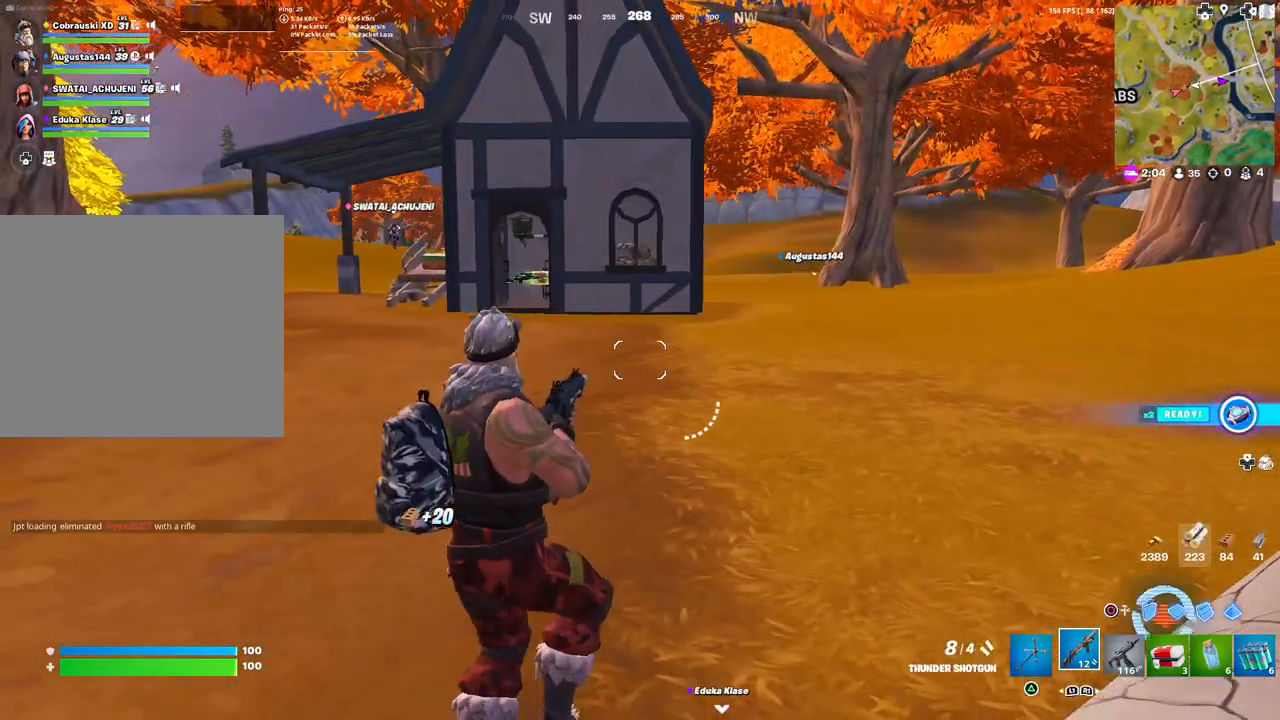
{"buttons": [], "left_stick": "right", "right_stick": "down-right", "events": [[300, "TRIANGLE", "down"], [350, "TRIANGLE", "up"], [350, "left_stick", "down-right"], [467, "left_stick", "right"], [500, "right_stick", "down-right"]]}
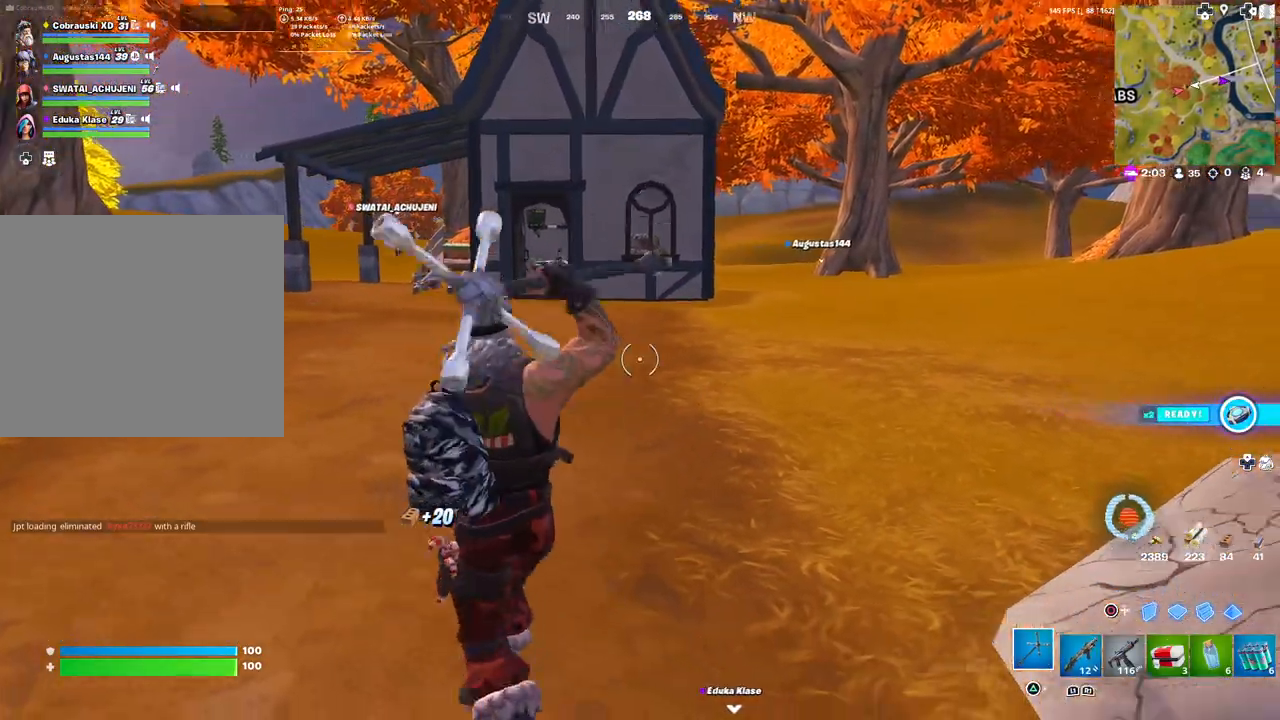
{"buttons": ["R2"], "left_stick": "center", "right_stick": "center", "events": [[100, "left_stick", "up-right"], [133, "R2", "down"], [200, "right_stick", "center"], [283, "left_stick", "up-left"], [383, "left_stick", "center"]]}
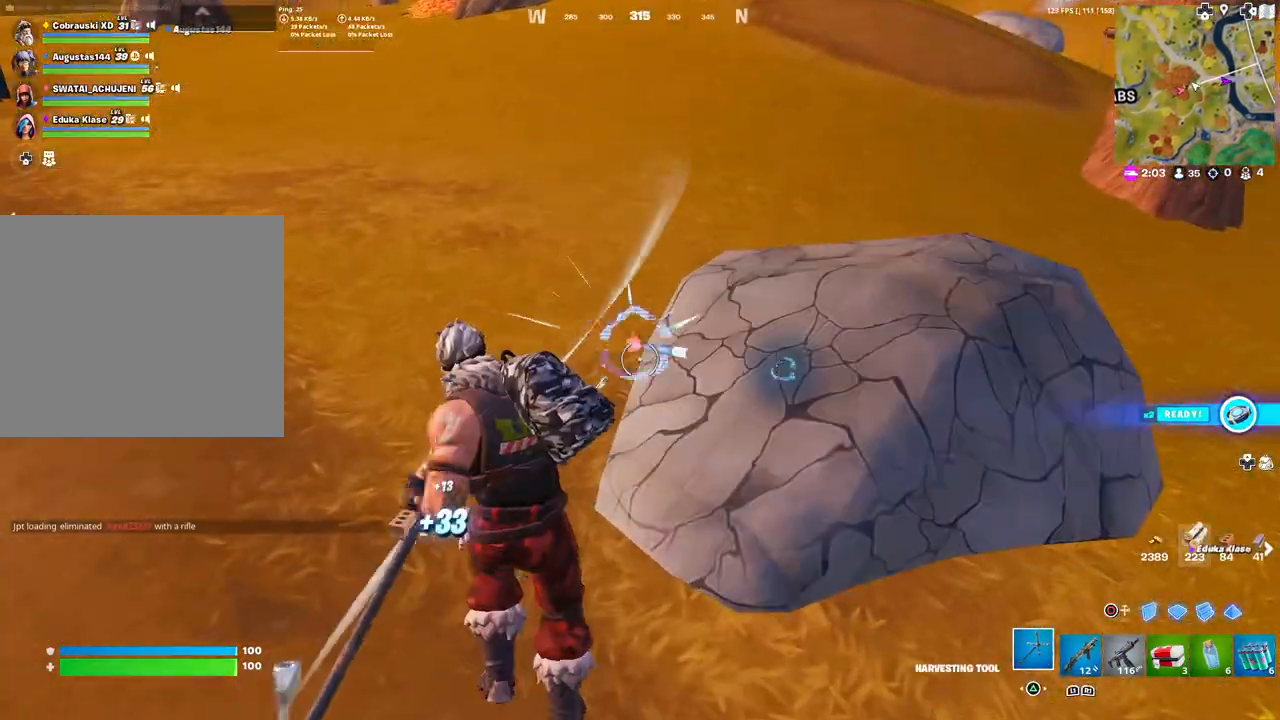
{"buttons": ["R2"], "left_stick": "down-right", "right_stick": "left", "events": [[150, "left_stick", "right"], [233, "right_stick", "right"], [250, "left_stick", "down-right"], [433, "right_stick", "center"], [483, "right_stick", "left"]]}
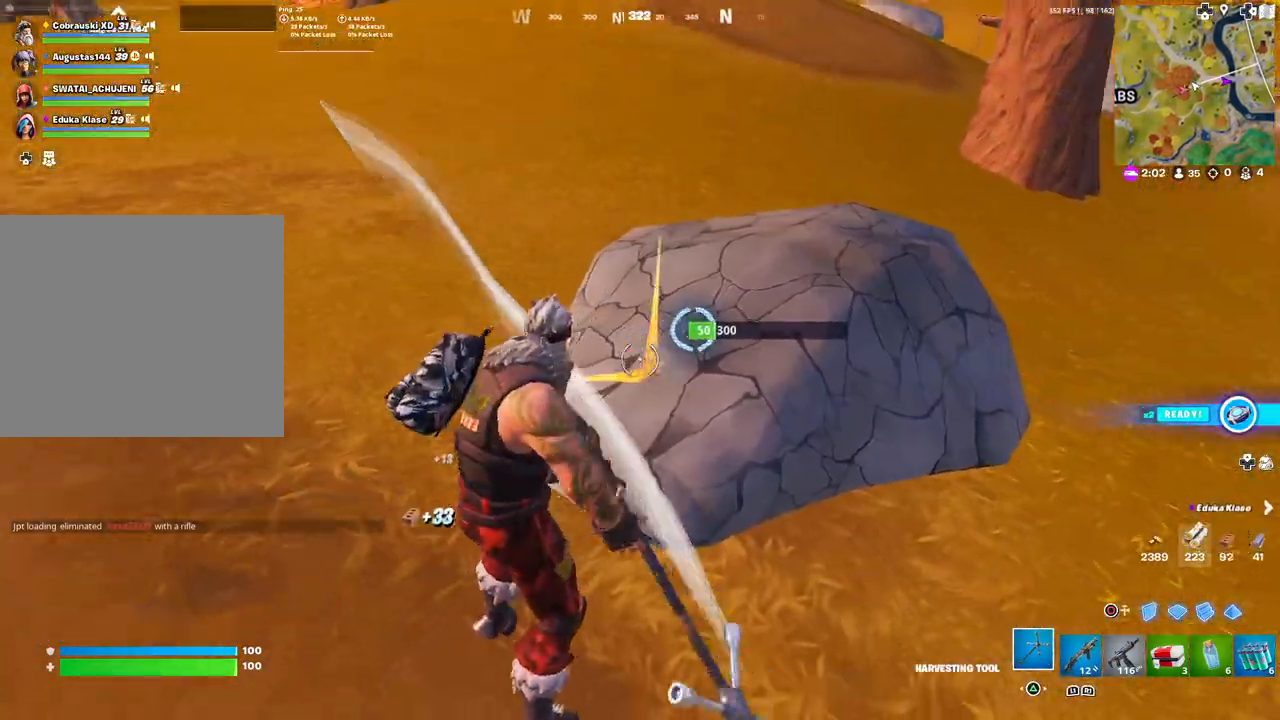
{"buttons": [], "left_stick": "up-left", "right_stick": "center", "events": [[33, "R1", "down"], [33, "R2", "up"], [50, "left_stick", "down-left"], [117, "R1", "up"], [133, "right_stick", "up-left"], [250, "right_stick", "center"], [267, "left_stick", "up-left"], [383, "TRIANGLE", "down"], [450, "TRIANGLE", "up"]]}
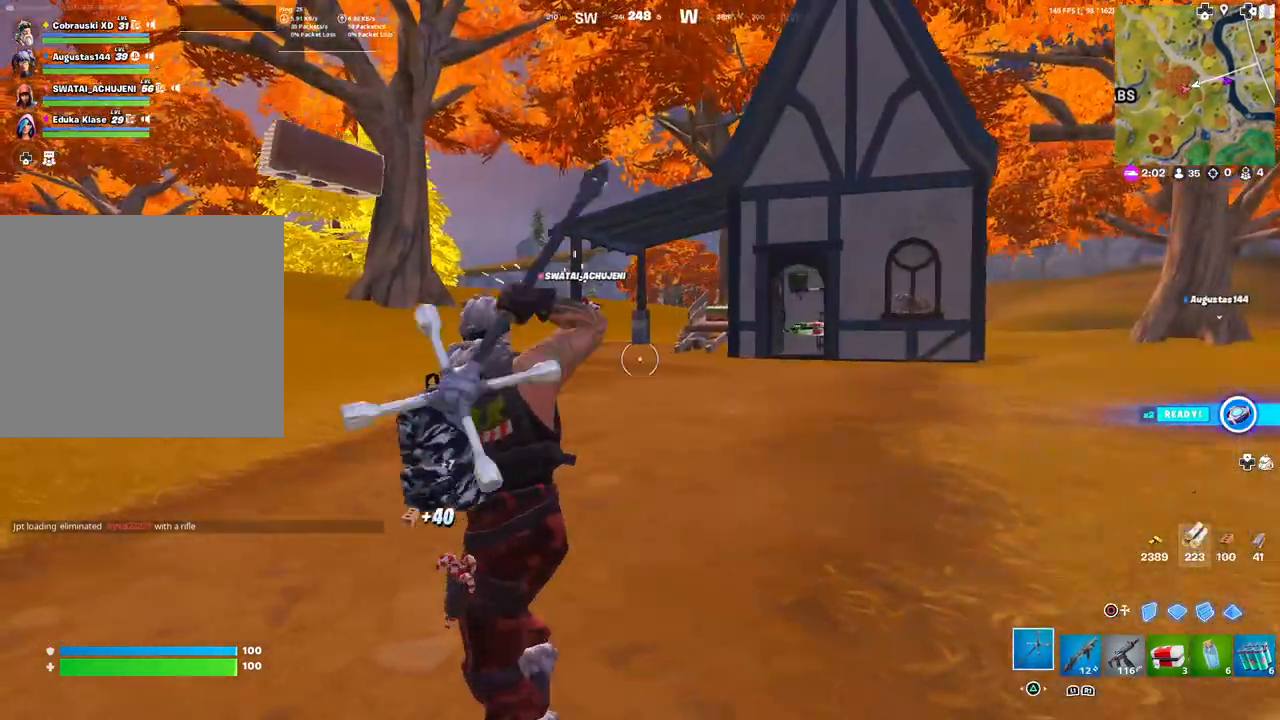
{"buttons": [], "left_stick": "up-right", "right_stick": "center", "events": [[50, "right_stick", "left"], [150, "right_stick", "center"], [167, "left_stick", "up"], [267, "left_stick", "up-right"]]}
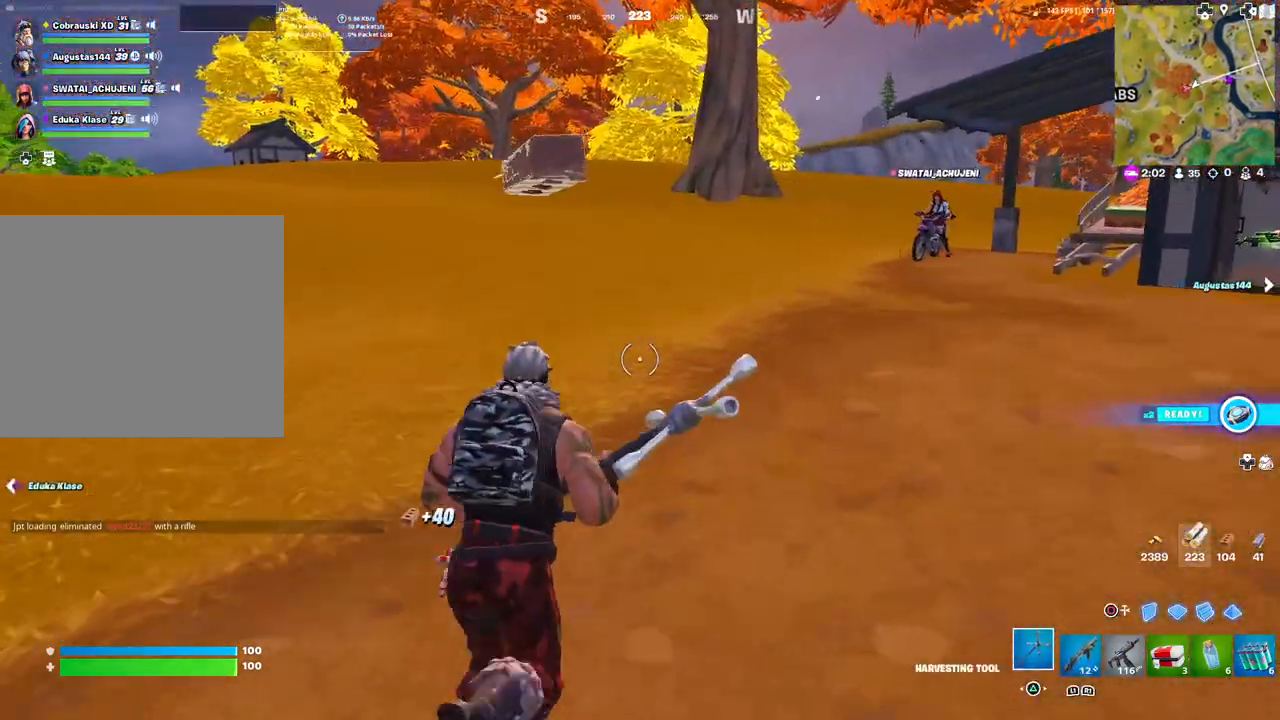
{"buttons": ["TOUCHPAD"], "left_stick": "up-right", "right_stick": "center", "events": [[17, "R1", "down"], [117, "R1", "up"], [317, "right_stick", "right"], [433, "right_stick", "center"], [467, "TOUCHPAD", "down"]]}
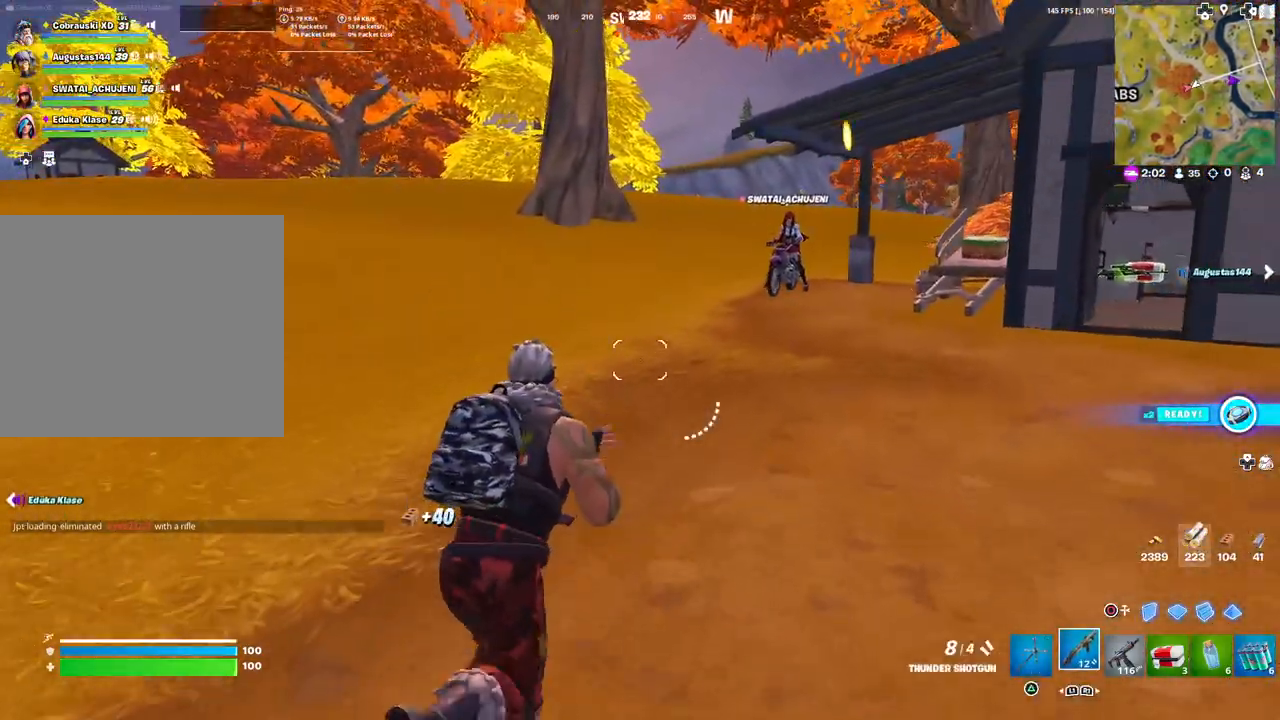
{"buttons": [], "left_stick": "up-right", "right_stick": "center", "events": [[117, "TOUCHPAD", "up"], [183, "right_stick", "right"], [283, "right_stick", "center"]]}
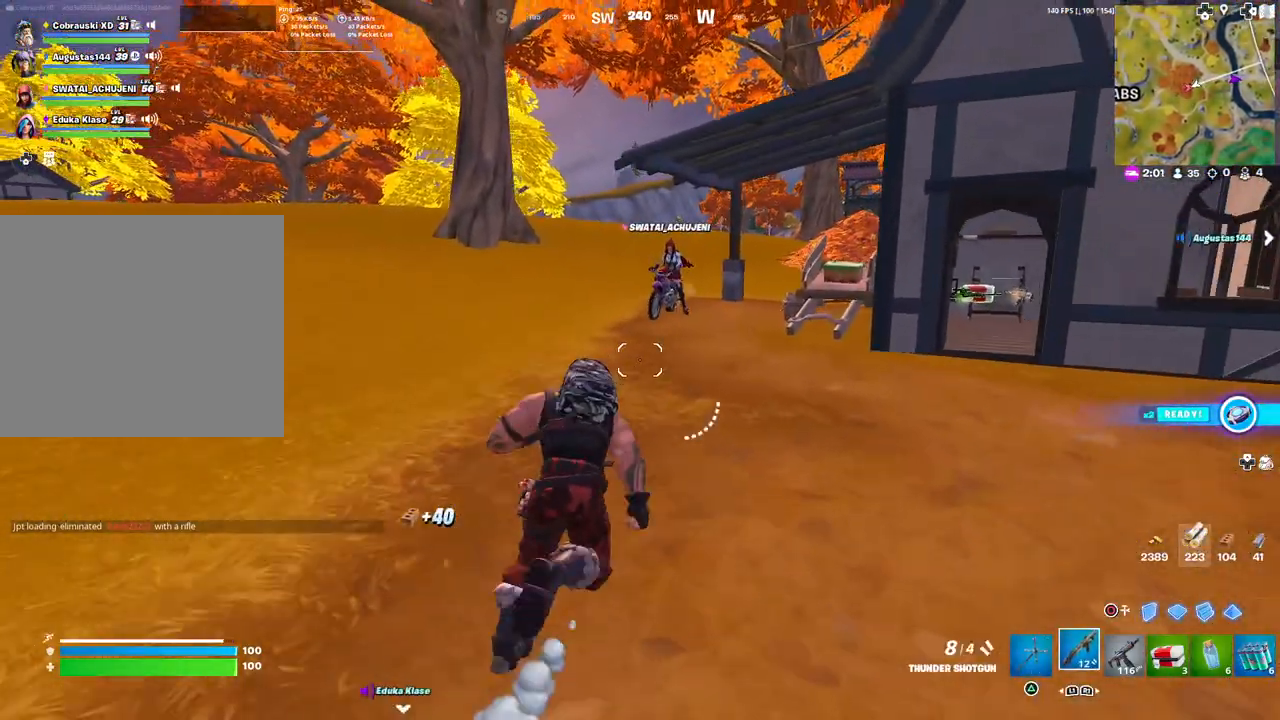
{"buttons": [], "left_stick": "up", "right_stick": "center", "events": [[133, "left_stick", "up"], [183, "R3", "down"], [283, "R3", "up"], [283, "right_stick", "left"], [450, "right_stick", "center"]]}
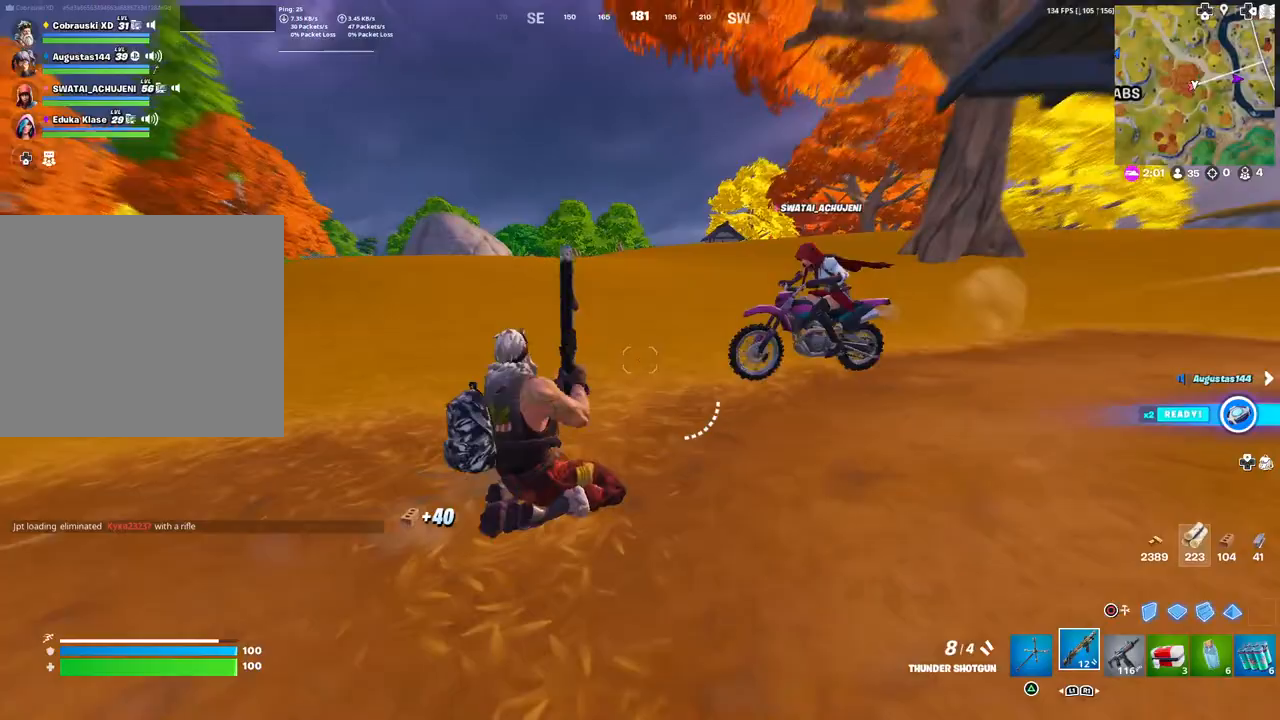
{"buttons": [], "left_stick": "center", "right_stick": "left", "events": [[183, "SQUARE", "down"], [217, "left_stick", "up-left"], [233, "SQUARE", "up"], [383, "right_stick", "left"], [450, "left_stick", "center"]]}
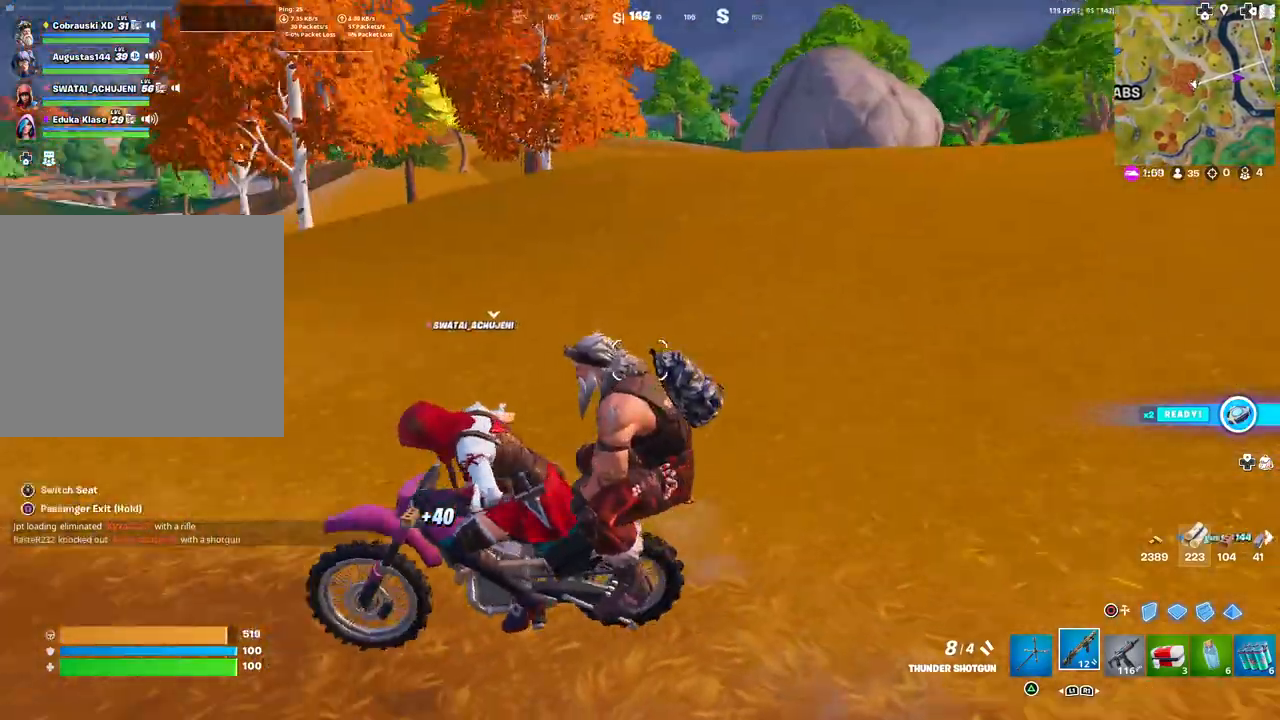
{"buttons": [], "left_stick": "center", "right_stick": "left", "events": [[100, "right_stick", "center"], [333, "right_stick", "left"]]}
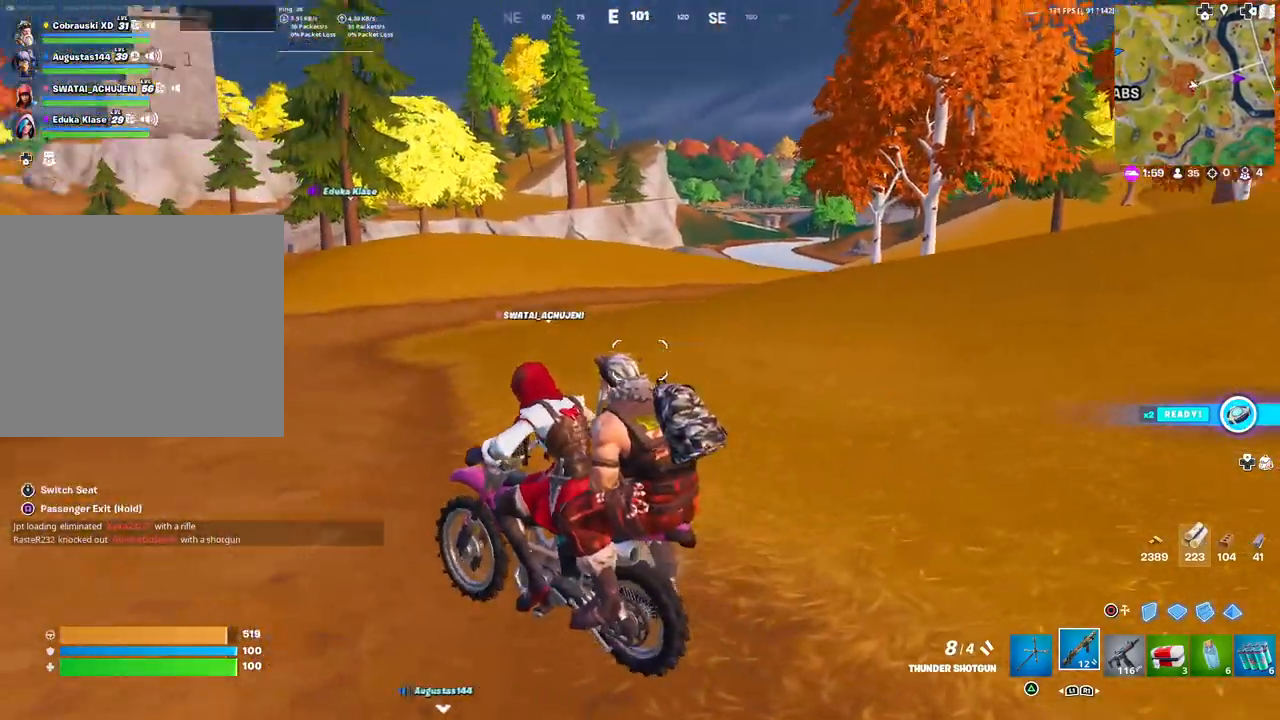
{"buttons": ["R1"], "left_stick": "center", "right_stick": "center", "events": [[17, "right_stick", "center"], [217, "right_stick", "left"], [333, "right_stick", "center"], [450, "R1", "down"]]}
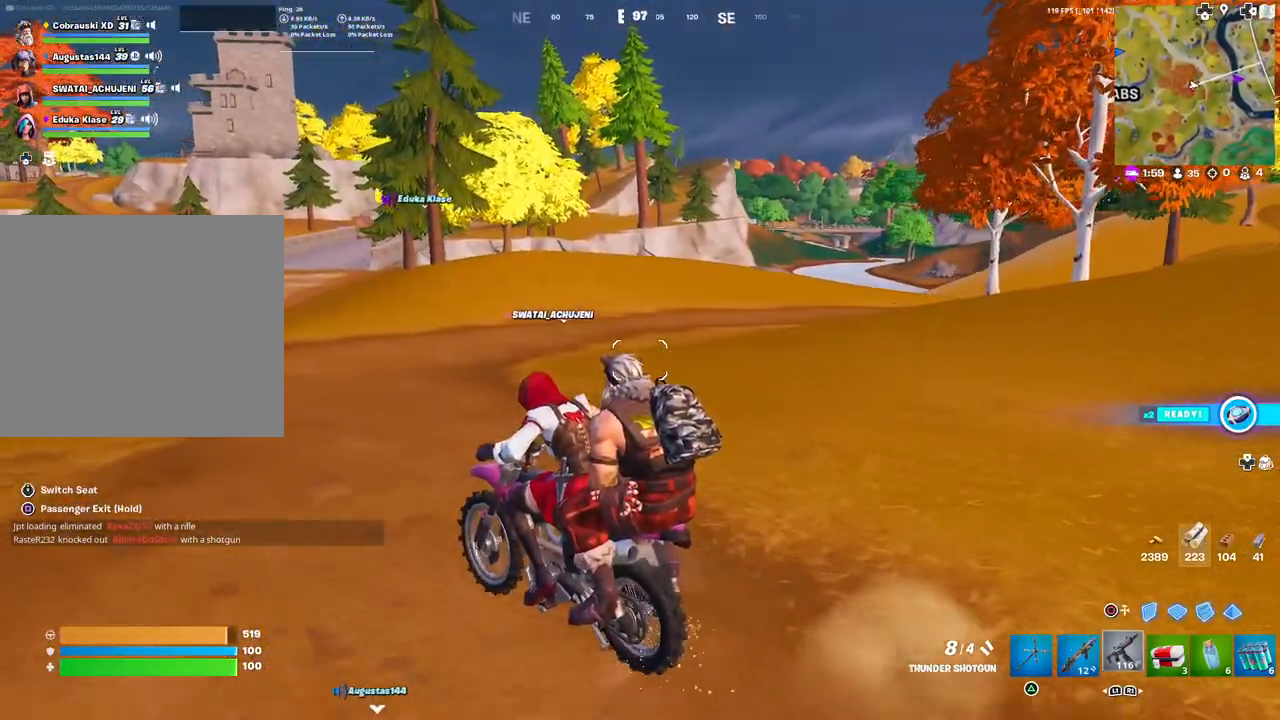
{"buttons": ["TRIANGLE", "R1"], "left_stick": "center", "right_stick": "center", "events": [[17, "TRIANGLE", "down"], [83, "TRIANGLE", "up"], [100, "R1", "up"], [217, "right_stick", "left"], [383, "right_stick", "center"], [417, "R1", "down"], [483, "TRIANGLE", "down"]]}
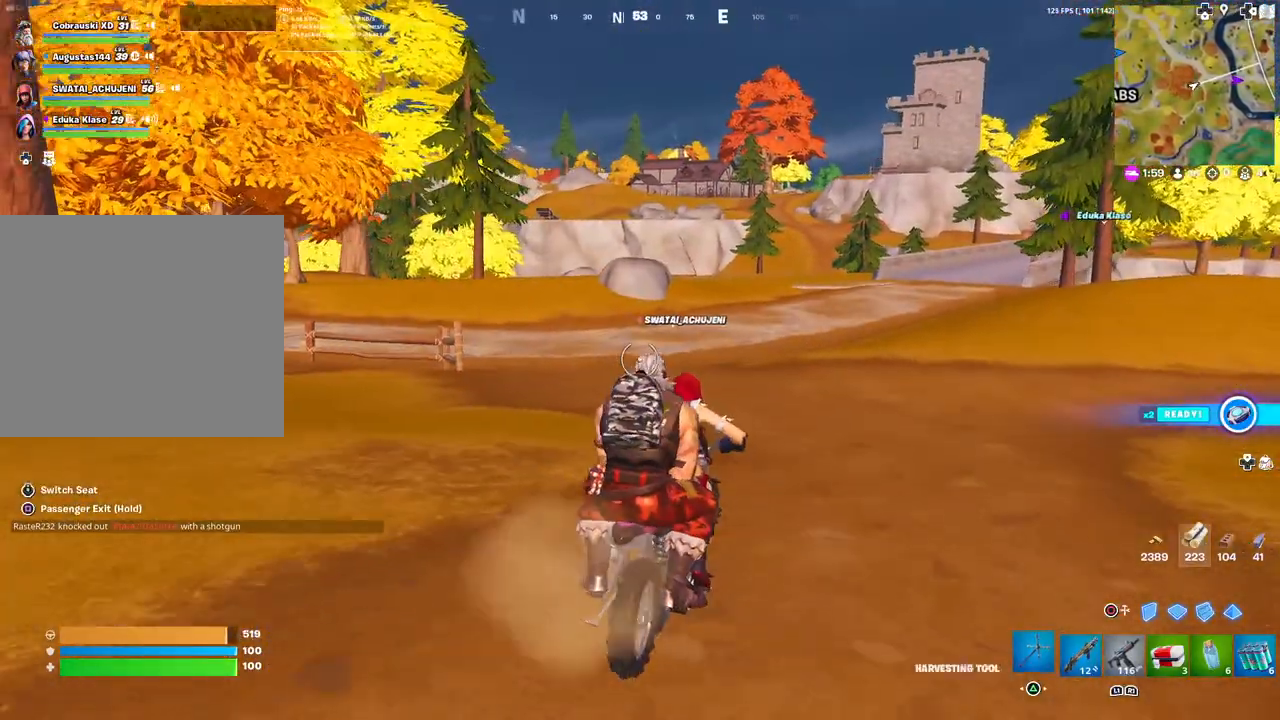
{"buttons": ["L1"], "left_stick": "center", "right_stick": "center", "events": [[50, "R1", "up"], [50, "TRIANGLE", "up"], [367, "L1", "down"], [367, "left_stick", "up"], [417, "left_stick", "center"], [450, "L1", "up"], [500, "L1", "down"]]}
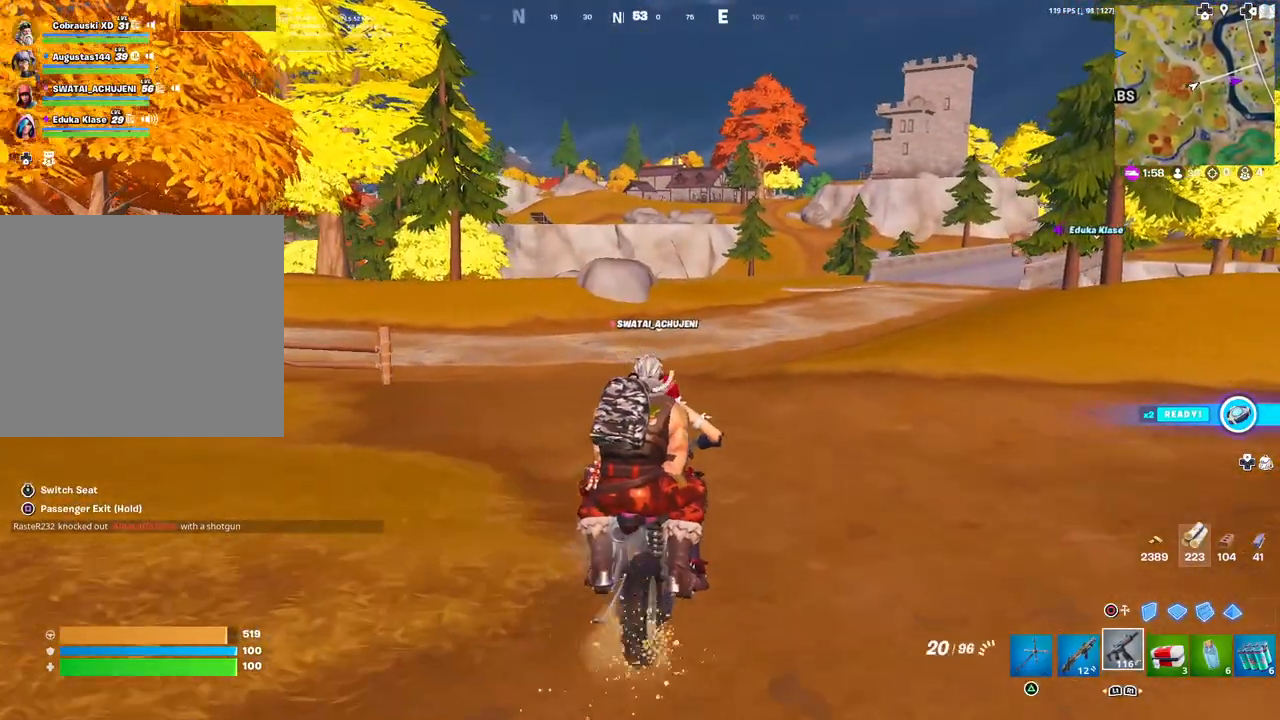
{"buttons": [], "left_stick": "center", "right_stick": "center", "events": [[150, "L1", "up"], [150, "right_stick", "right"], [333, "right_stick", "center"]]}
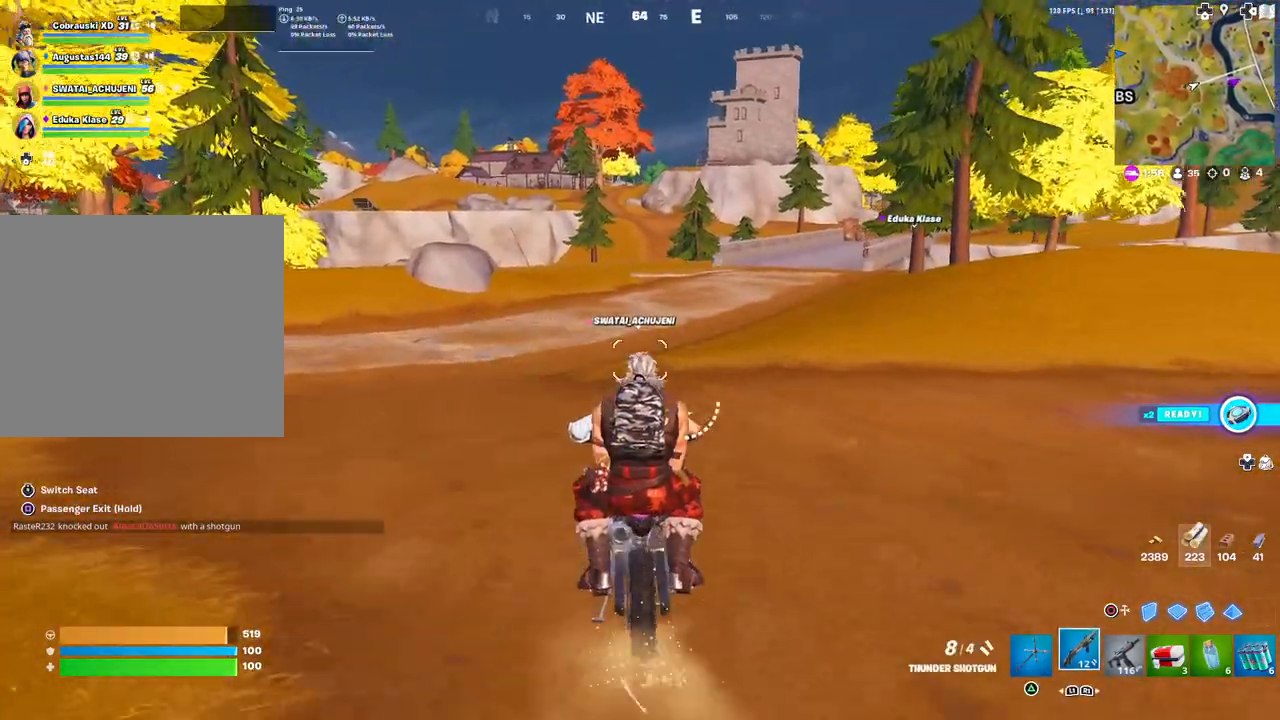
{"buttons": [], "left_stick": "center", "right_stick": "center", "events": []}
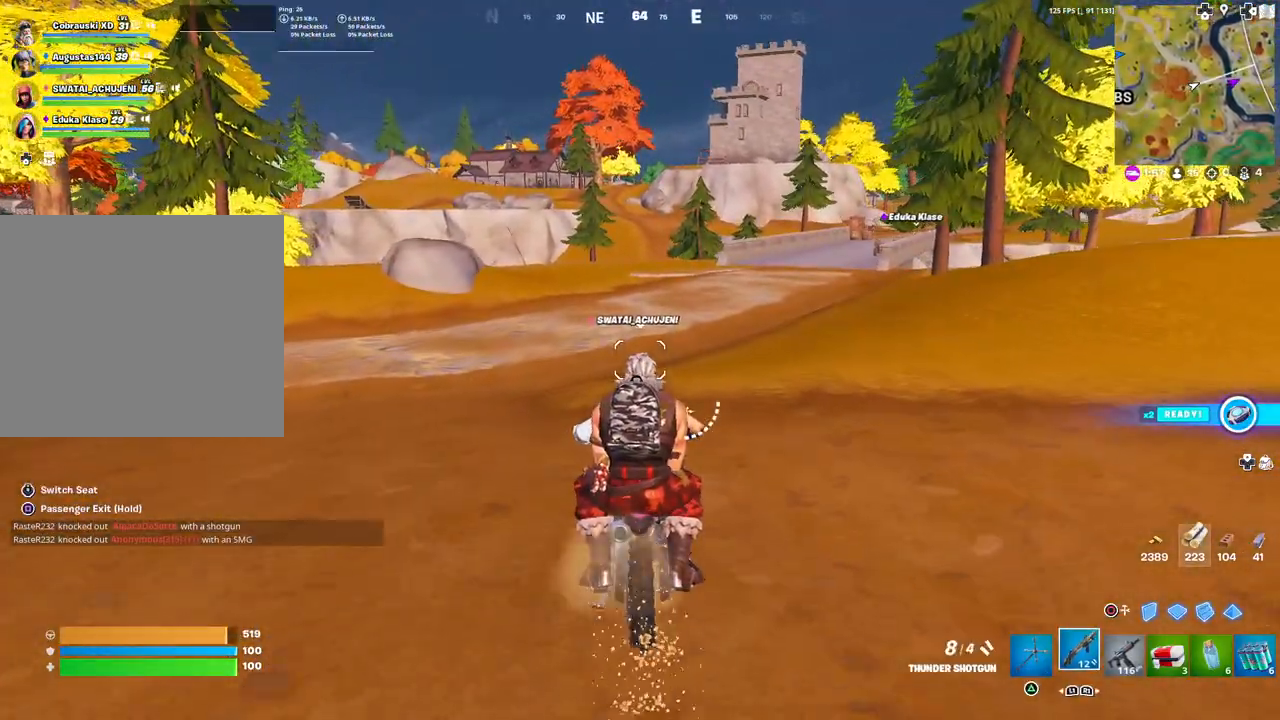
{"buttons": [], "left_stick": "center", "right_stick": "center", "events": []}
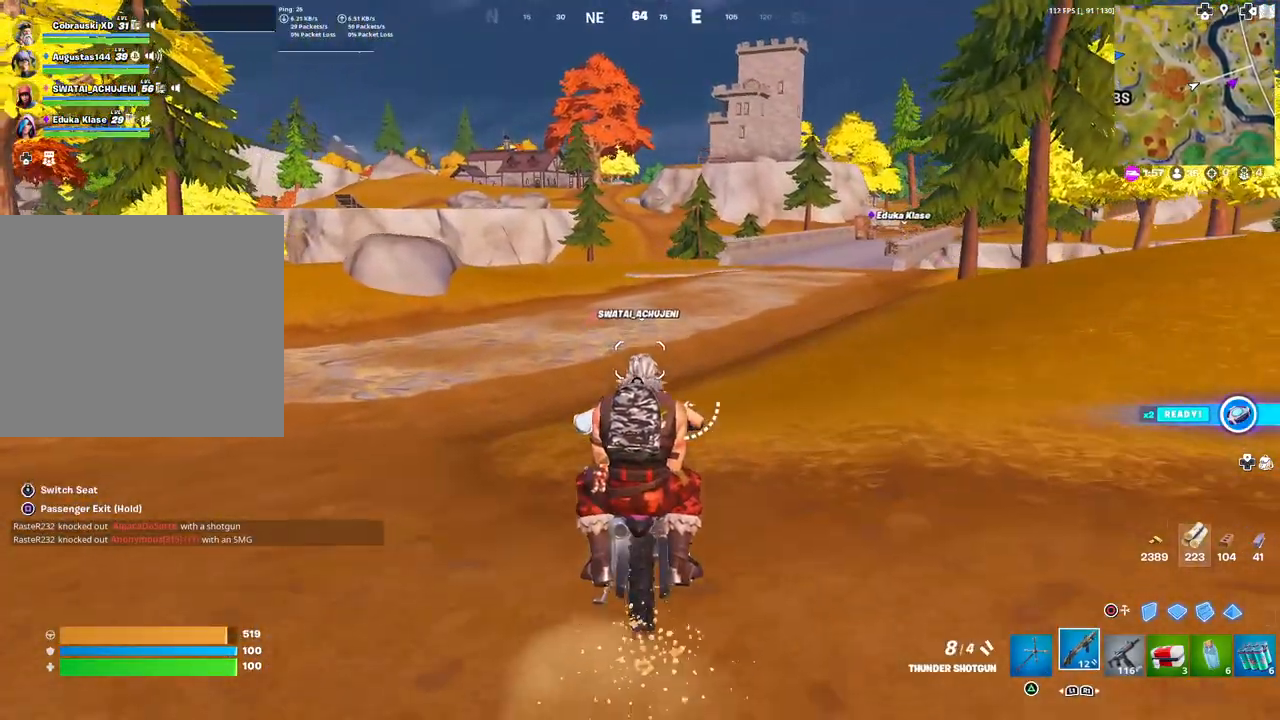
{"buttons": [], "left_stick": "center", "right_stick": "center", "events": []}
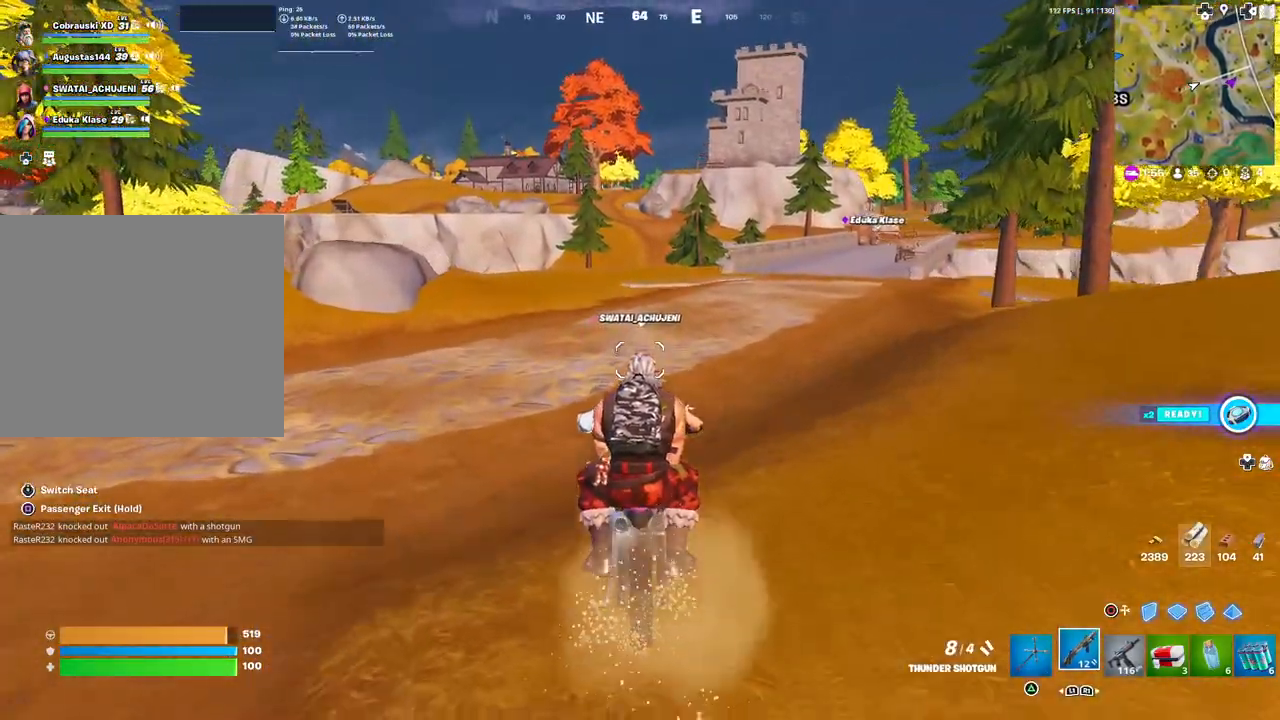
{"buttons": [], "left_stick": "center", "right_stick": "center", "events": []}
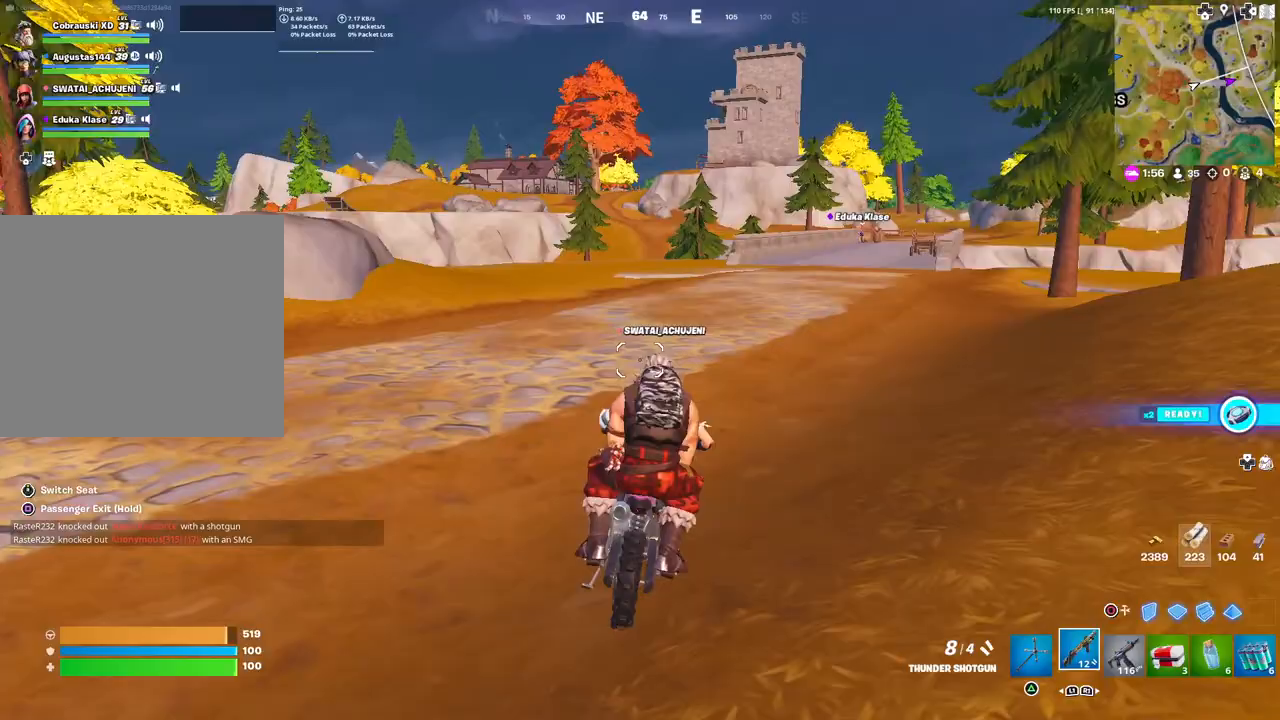
{"buttons": [], "left_stick": "center", "right_stick": "center", "events": []}
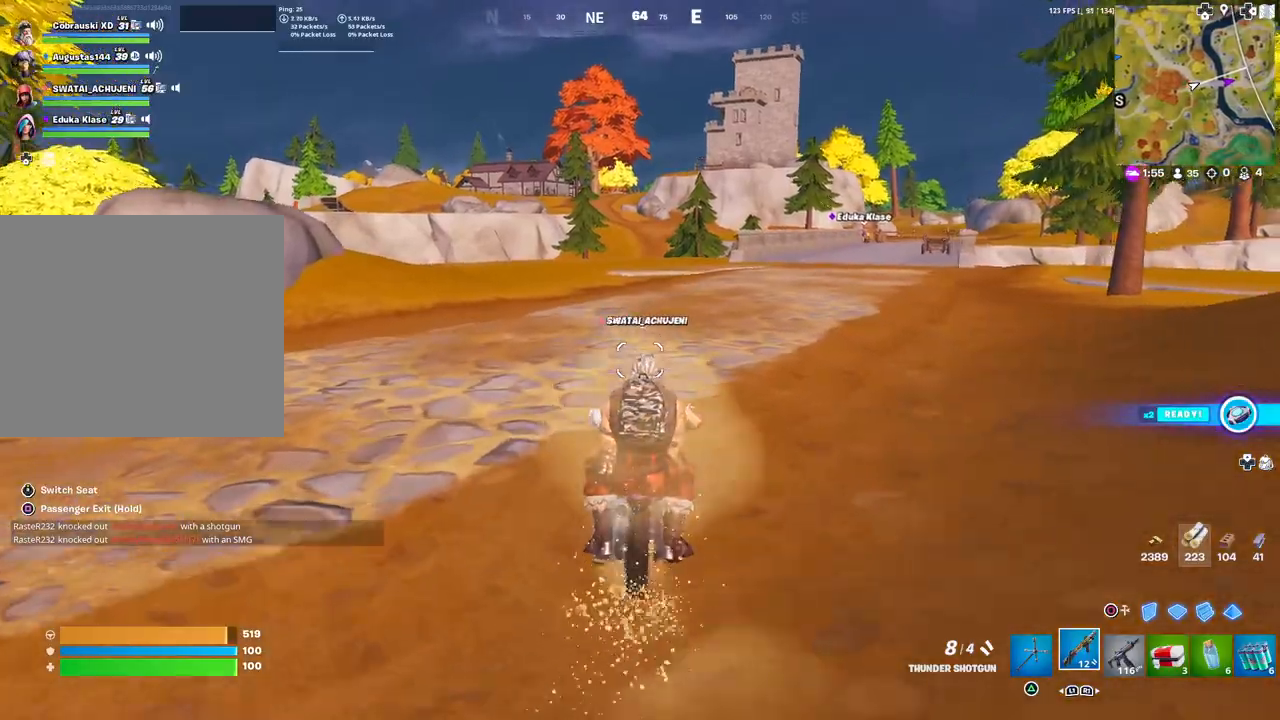
{"buttons": [], "left_stick": "center", "right_stick": "center", "events": []}
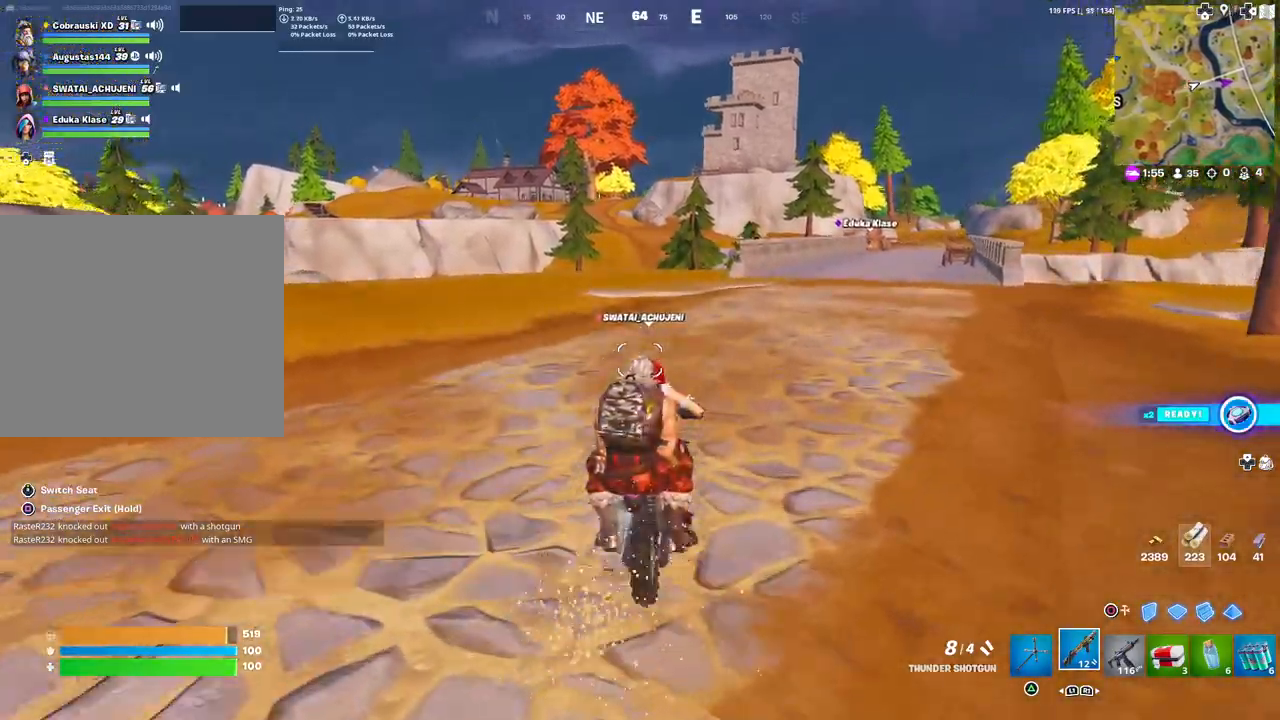
{"buttons": [], "left_stick": "center", "right_stick": "center", "events": []}
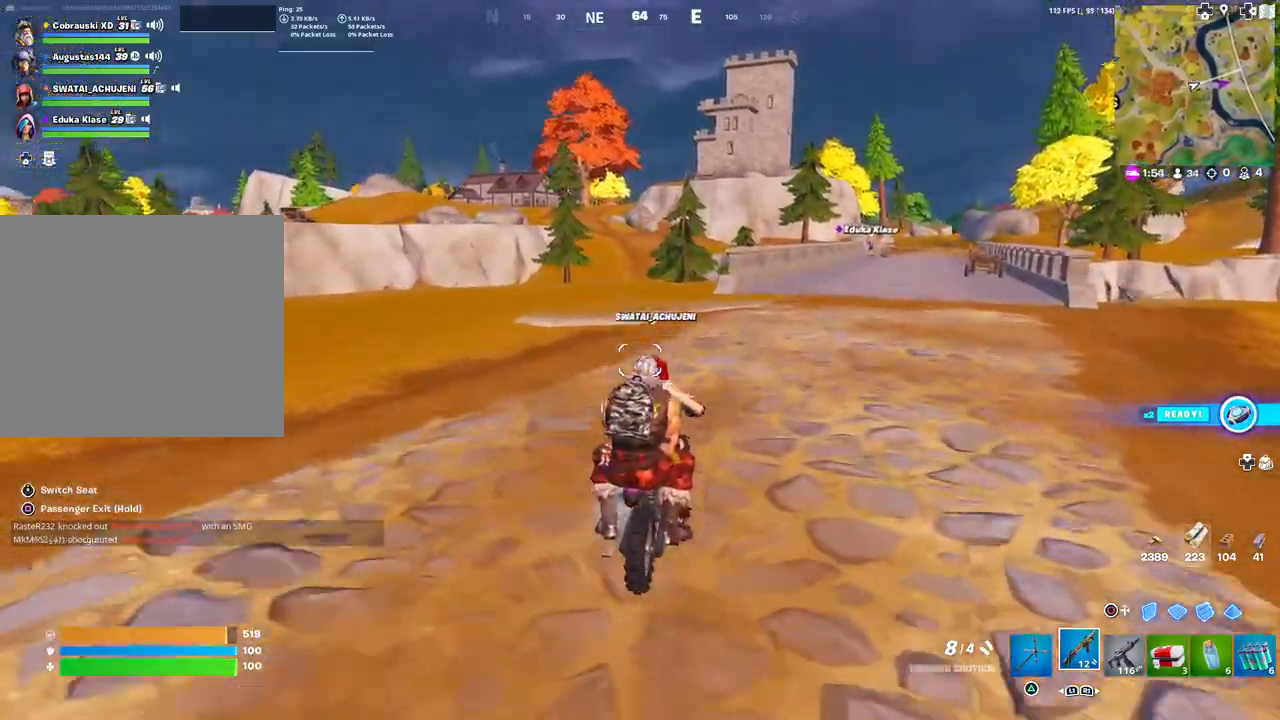
{"buttons": [], "left_stick": "center", "right_stick": "center", "events": []}
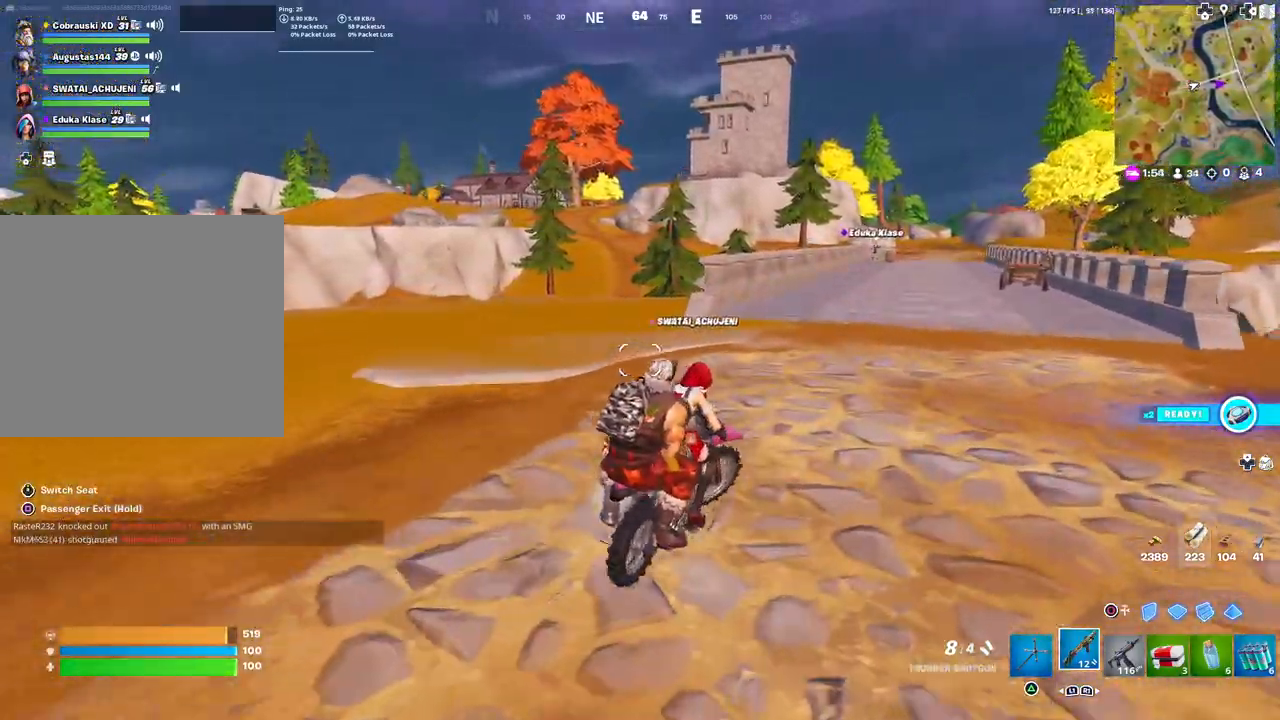
{"buttons": [], "left_stick": "center", "right_stick": "center", "events": []}
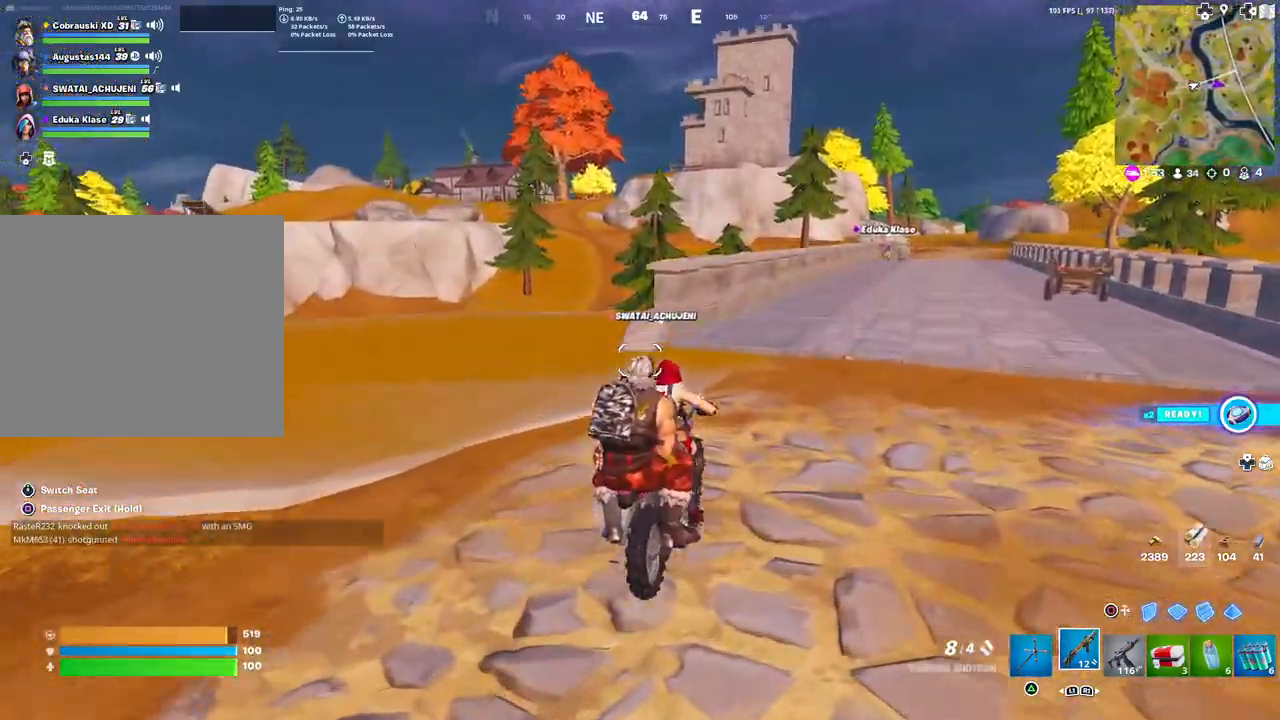
{"buttons": [], "left_stick": "center", "right_stick": "center", "events": [[300, "right_stick", "right"], [417, "right_stick", "center"]]}
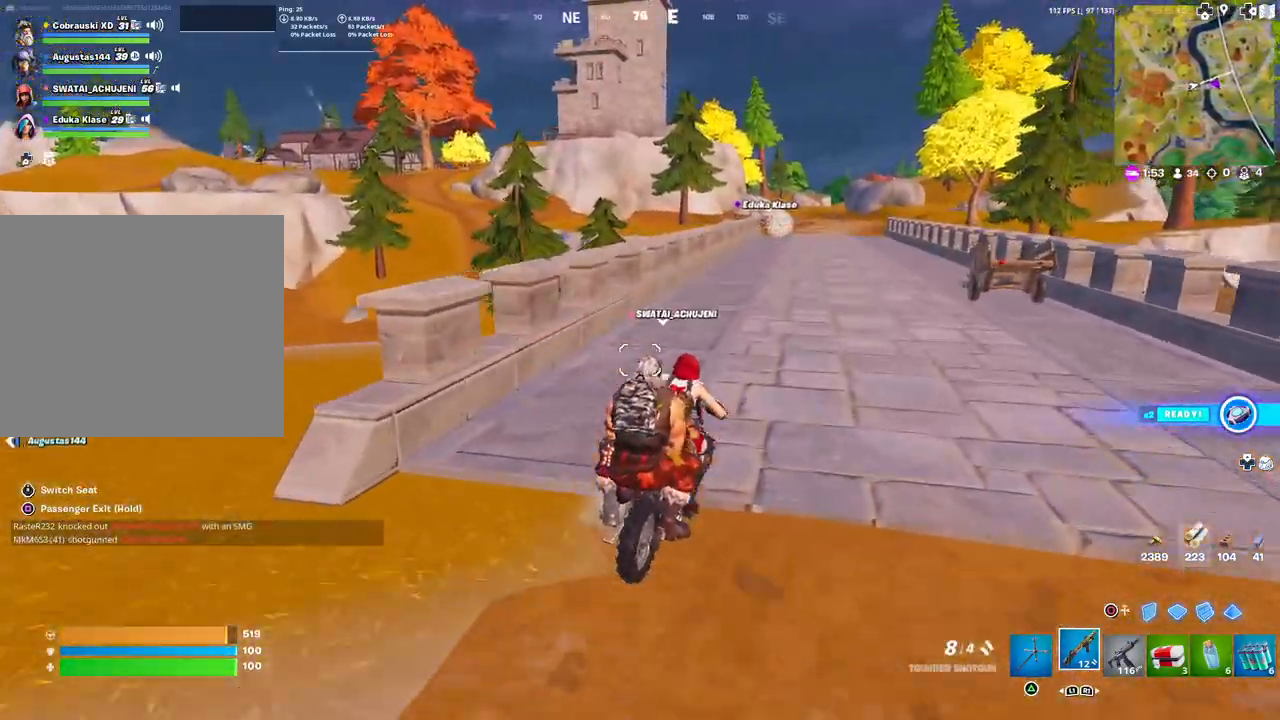
{"buttons": [], "left_stick": "center", "right_stick": "center", "events": []}
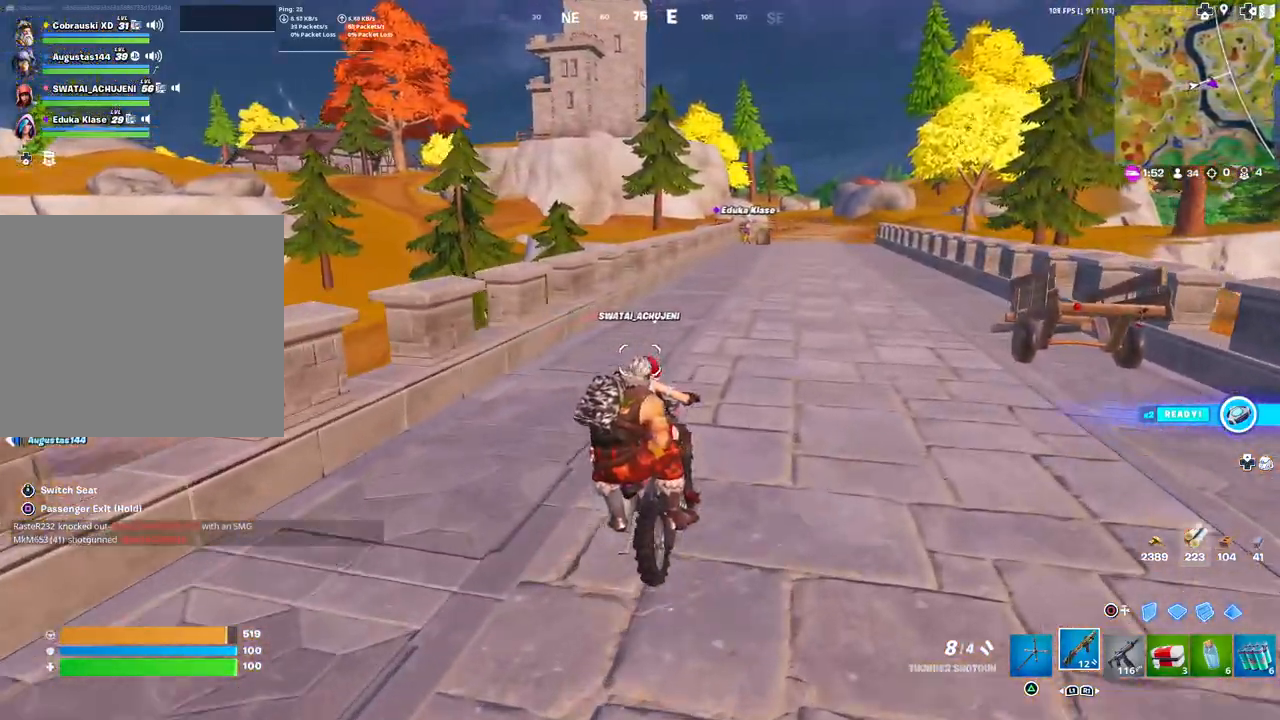
{"buttons": [], "left_stick": "center", "right_stick": "center", "events": []}
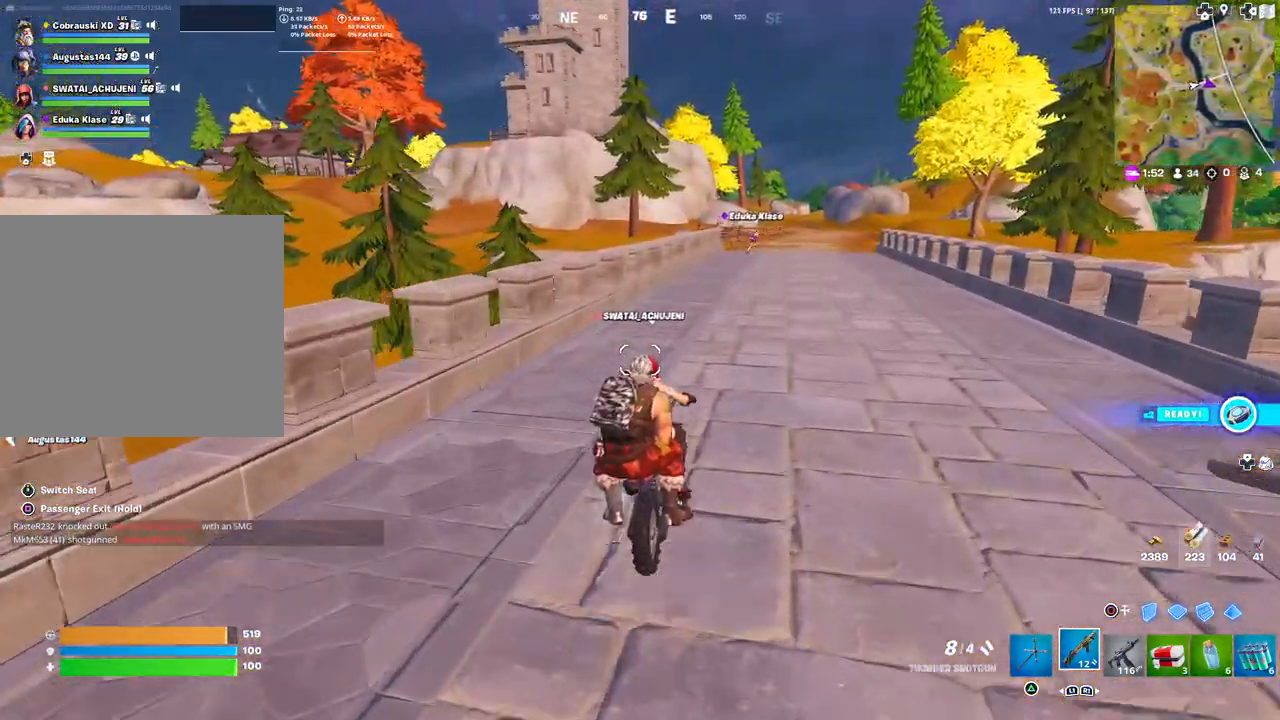
{"buttons": [], "left_stick": "center", "right_stick": "center", "events": []}
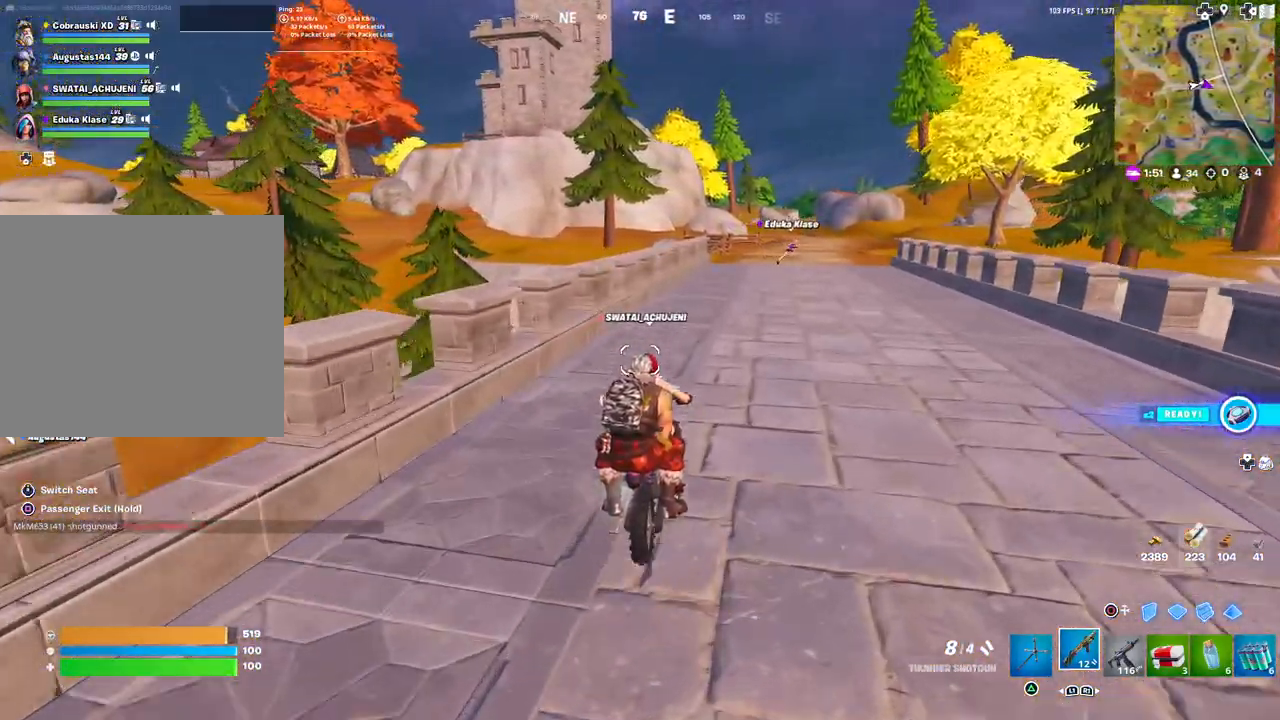
{"buttons": [], "left_stick": "center", "right_stick": "center", "events": []}